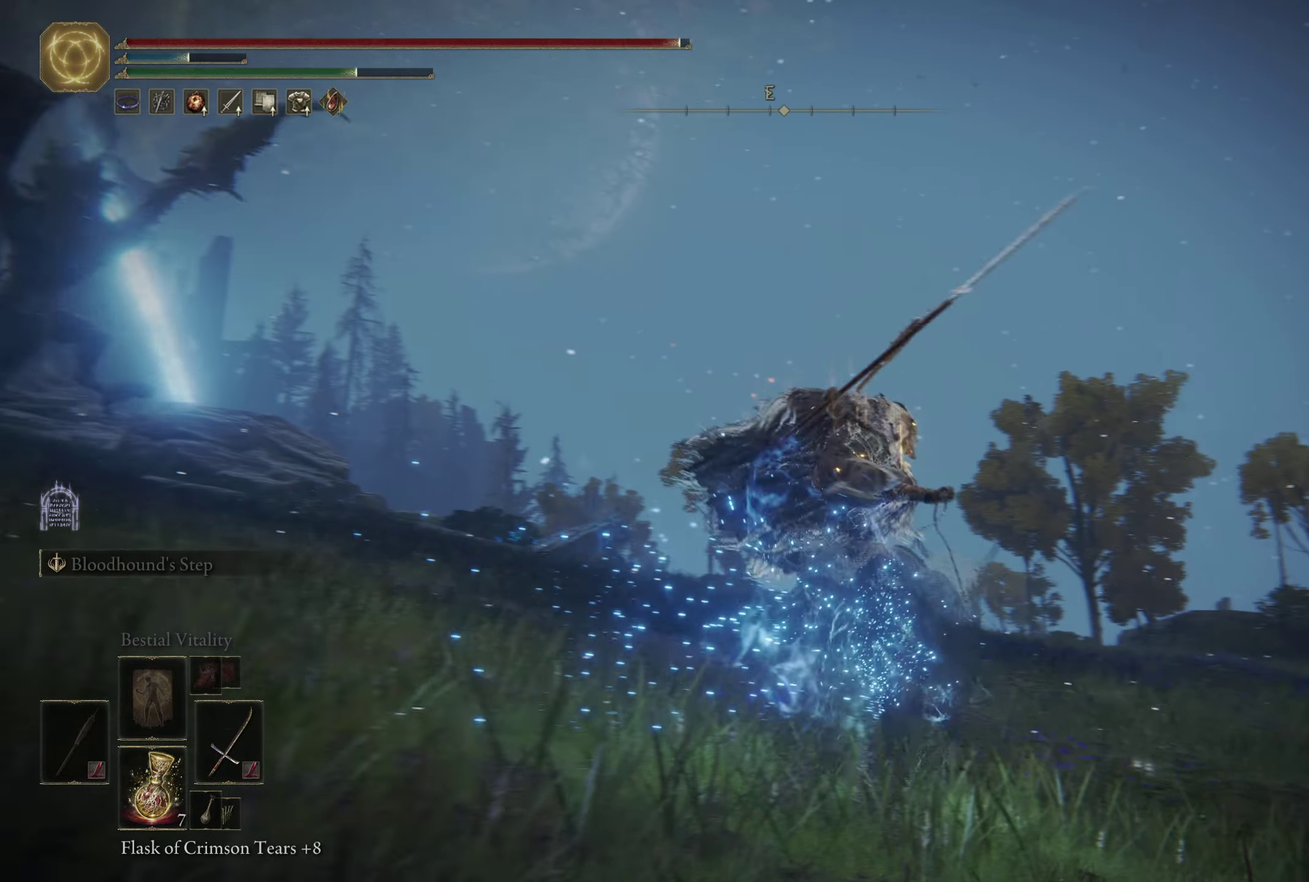
Gameplay with a controller (Xbox layout); each line is a JSON object with the inputs held at the frame after it (dt_ms = milliseconds from this image to that frame). Not read: L2 TOUCHPAD.
{"dt_ms": 500, "buttons": [], "left_stick": "left", "right_stick": "center"}
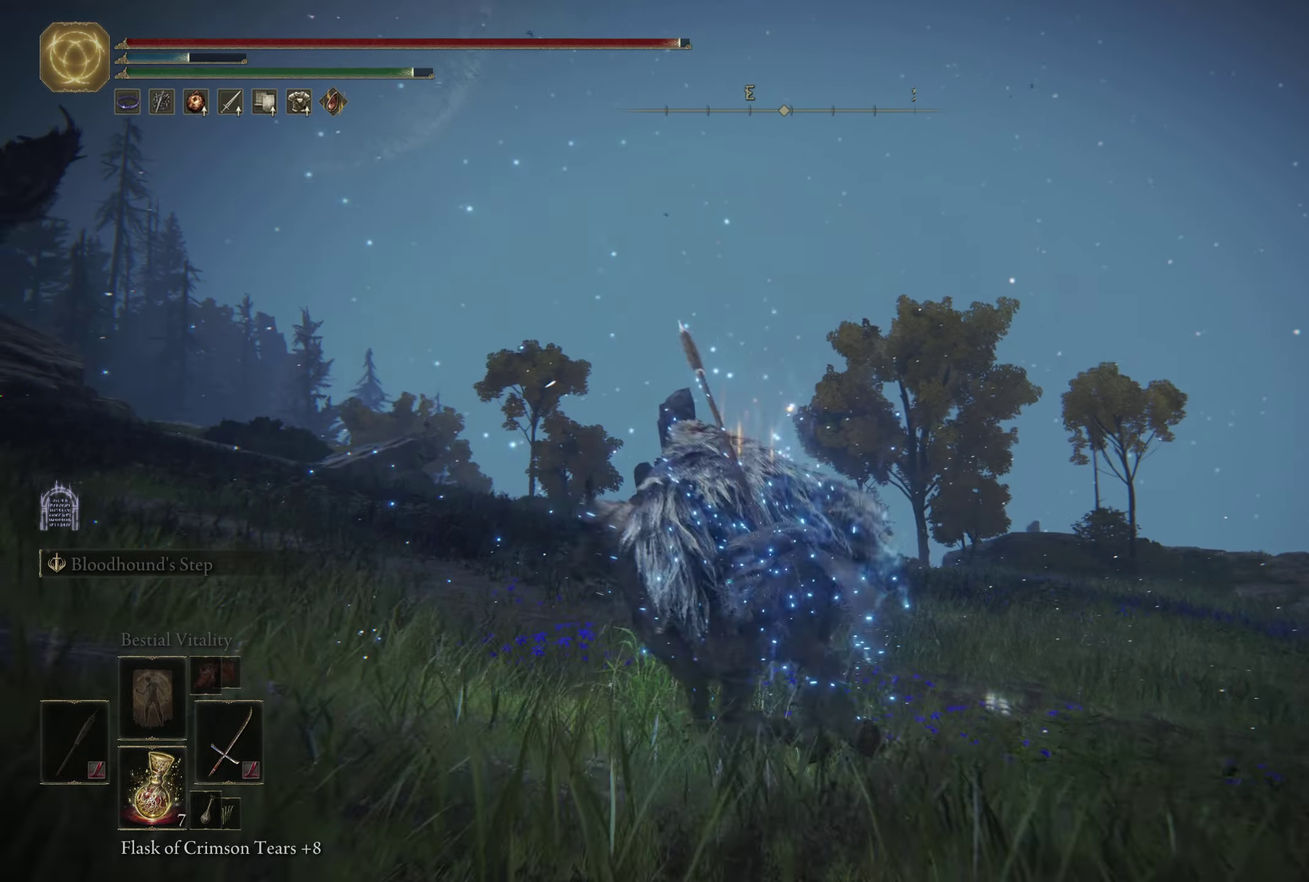
{"dt_ms": 600, "buttons": [], "left_stick": "up-left", "right_stick": "center"}
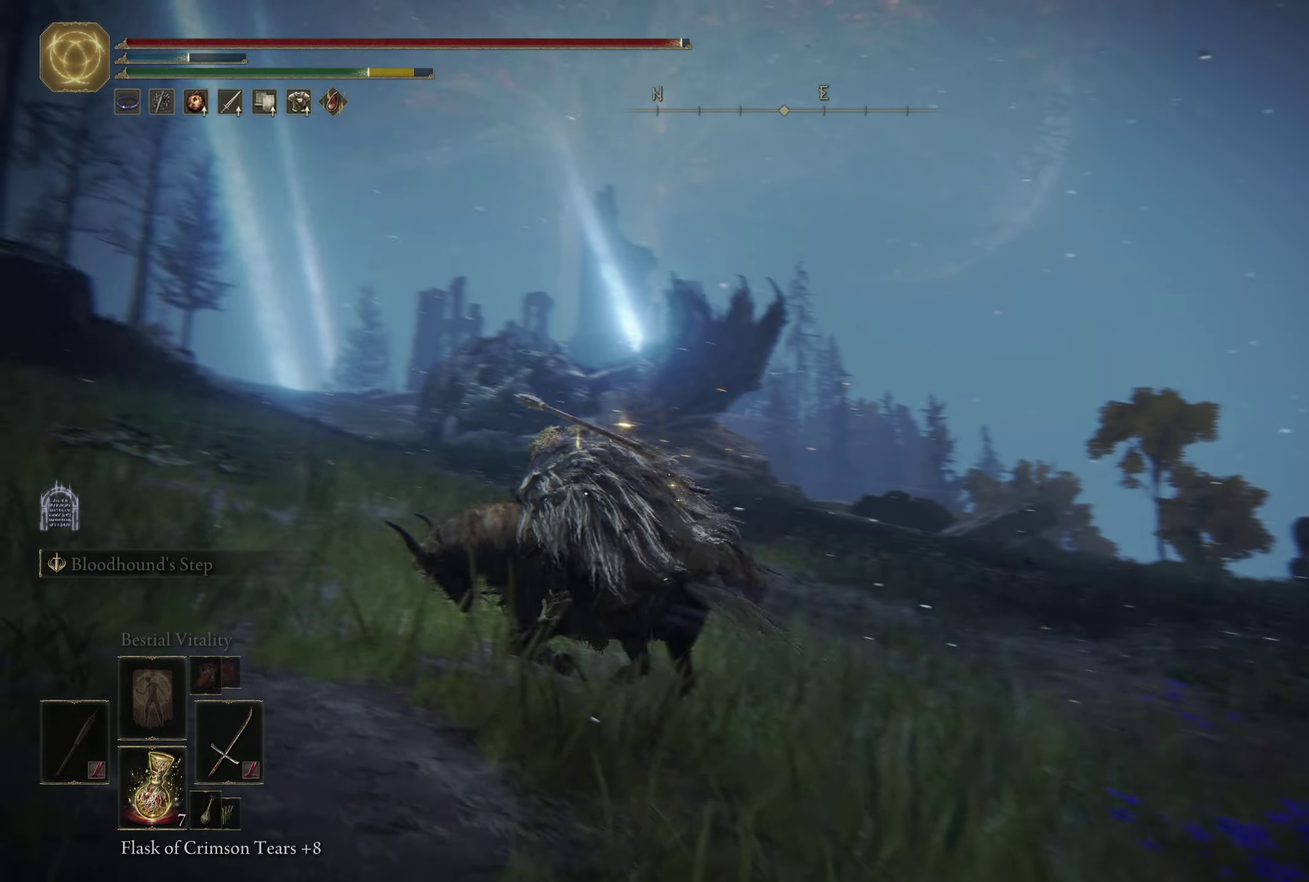
{"dt_ms": 700, "buttons": ["B"], "left_stick": "up", "right_stick": "center"}
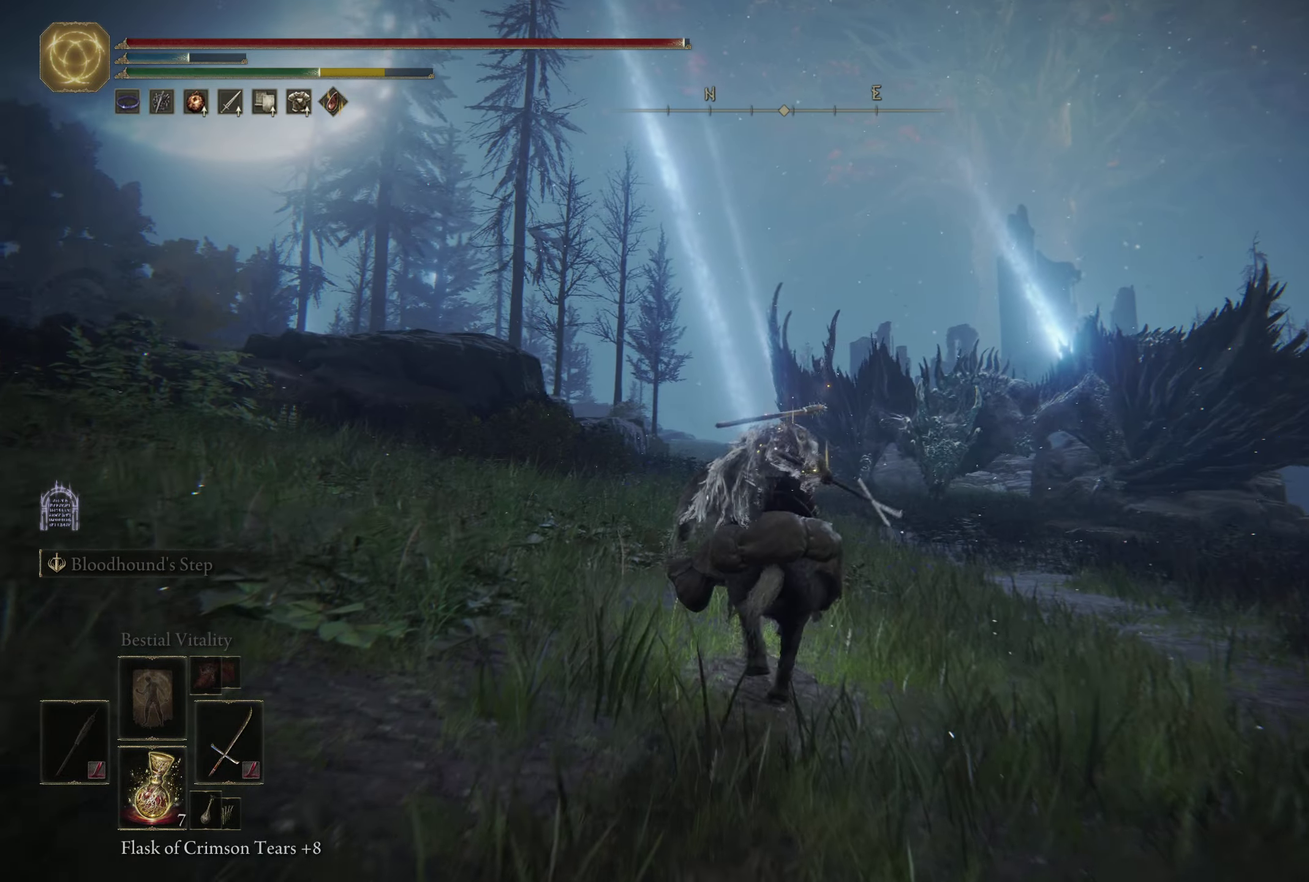
{"dt_ms": 350, "buttons": ["B"], "left_stick": "up-right", "right_stick": "center"}
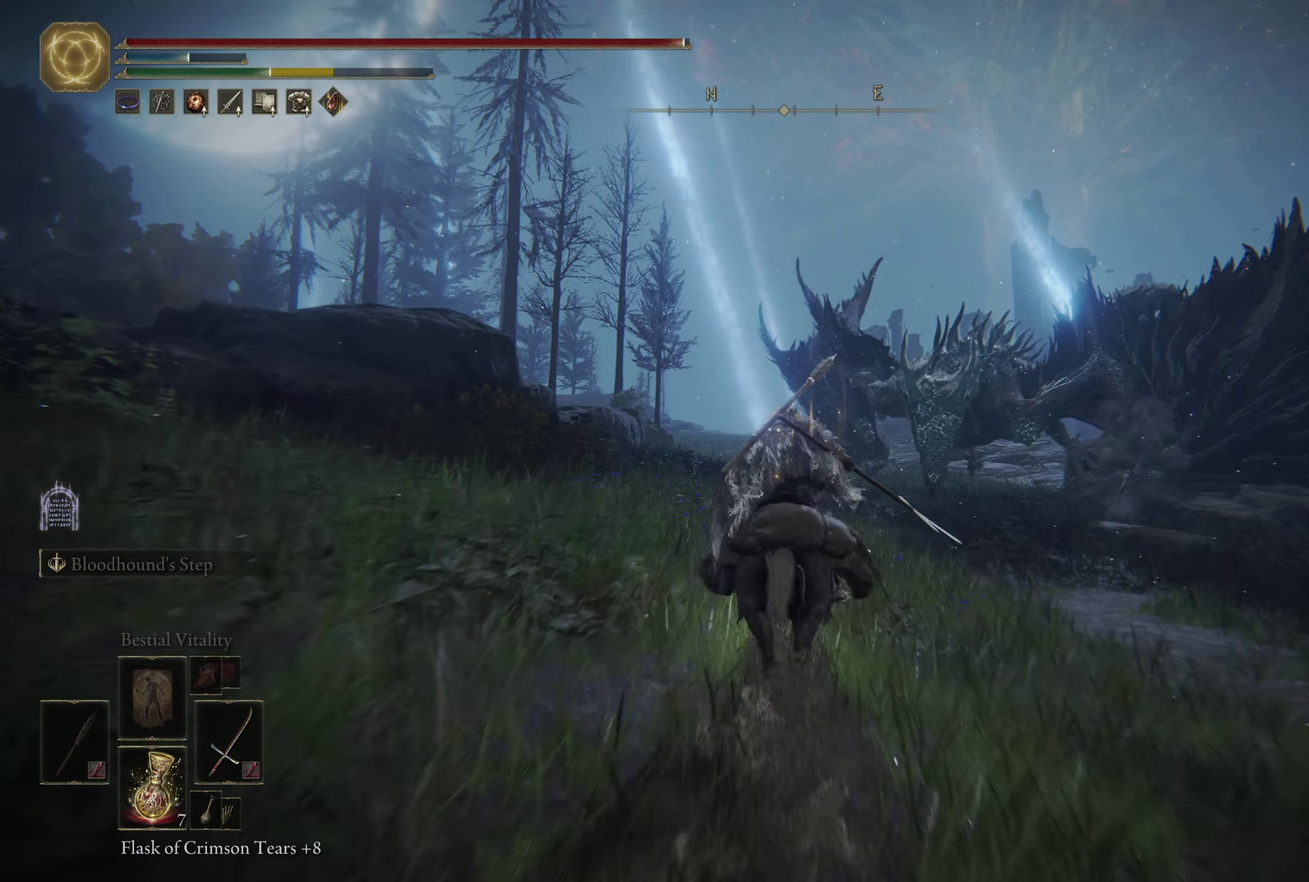
{"dt_ms": 250, "buttons": ["B"], "left_stick": "up-right", "right_stick": "center"}
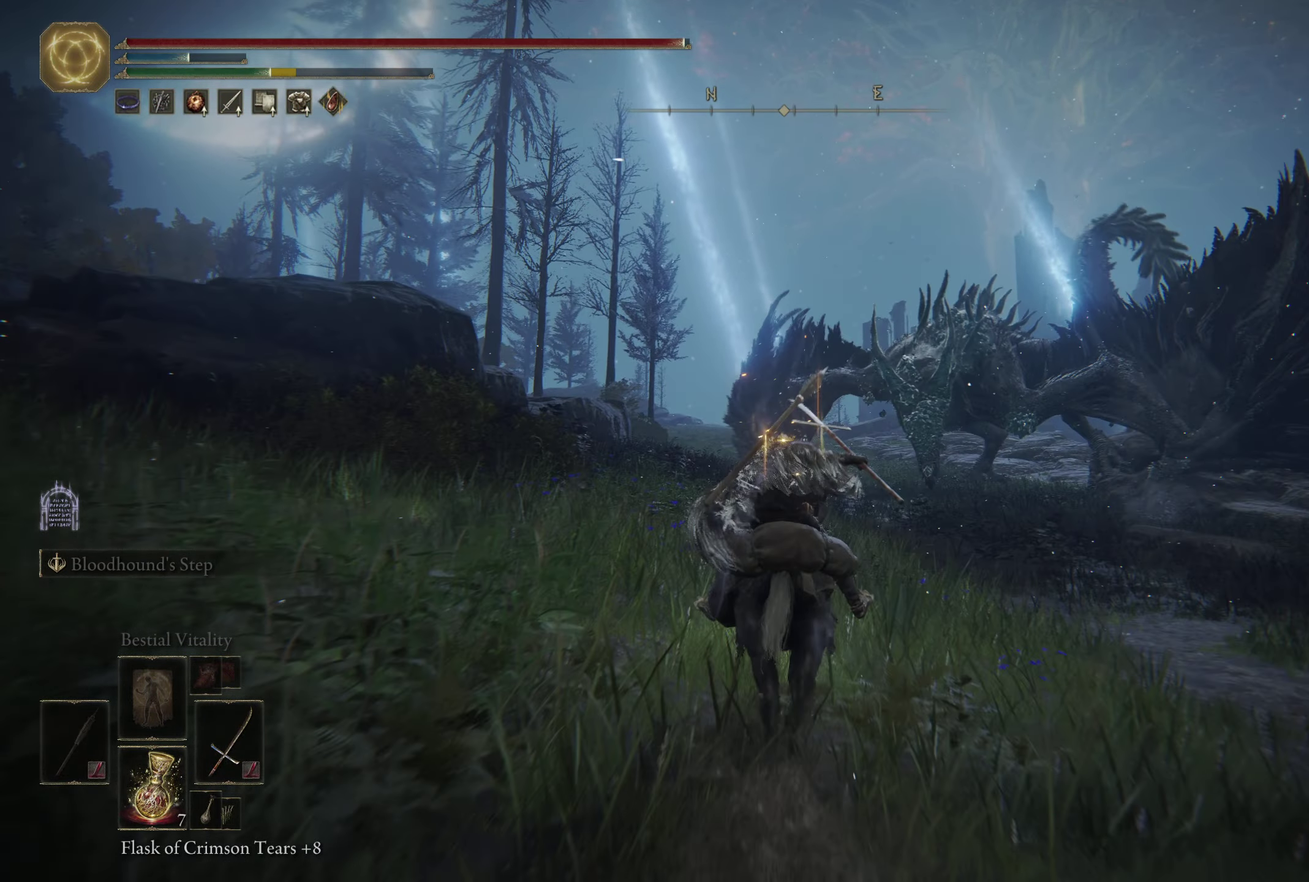
{"dt_ms": 500, "buttons": [], "left_stick": "up-right", "right_stick": "center"}
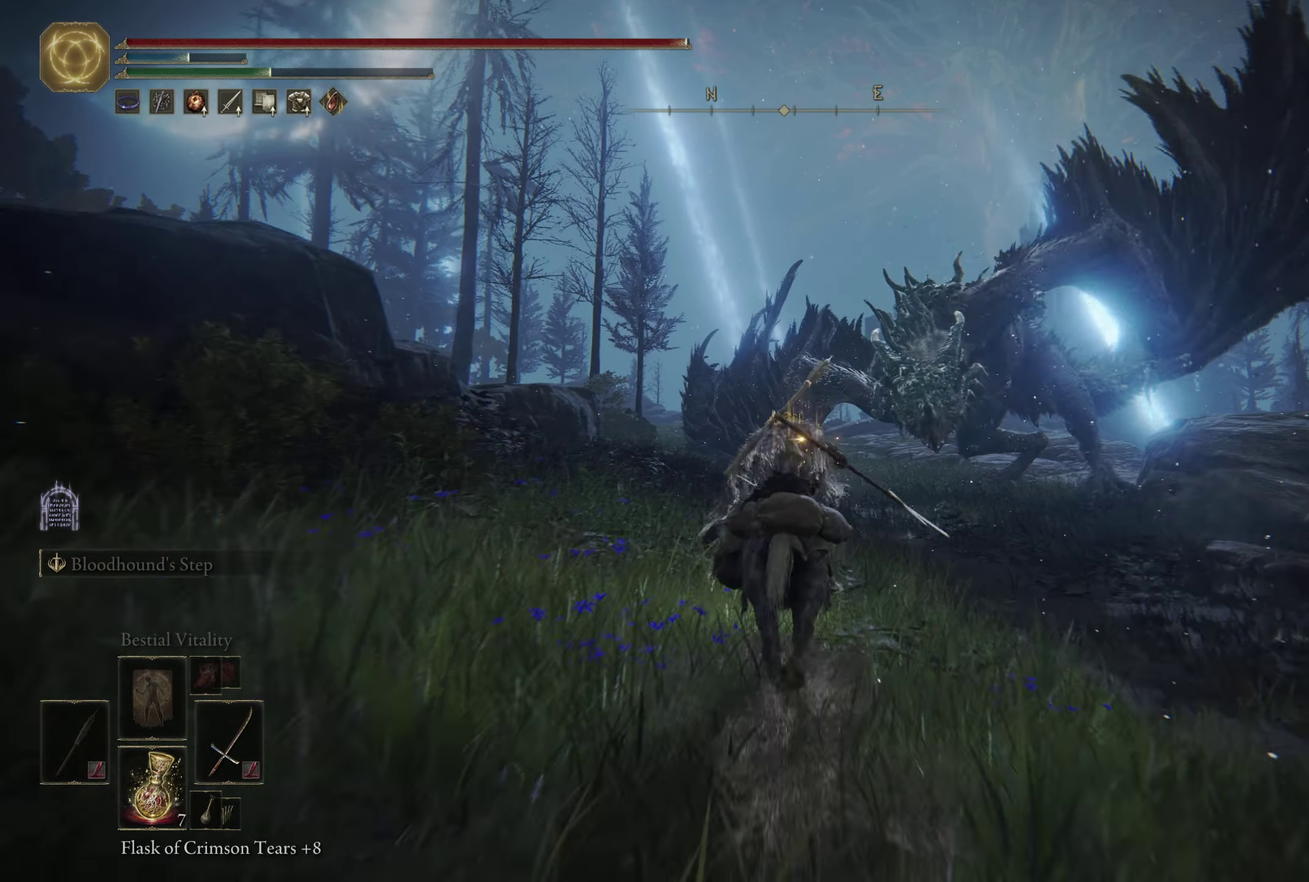
{"dt_ms": 400, "buttons": ["B"], "left_stick": "up-right", "right_stick": "center"}
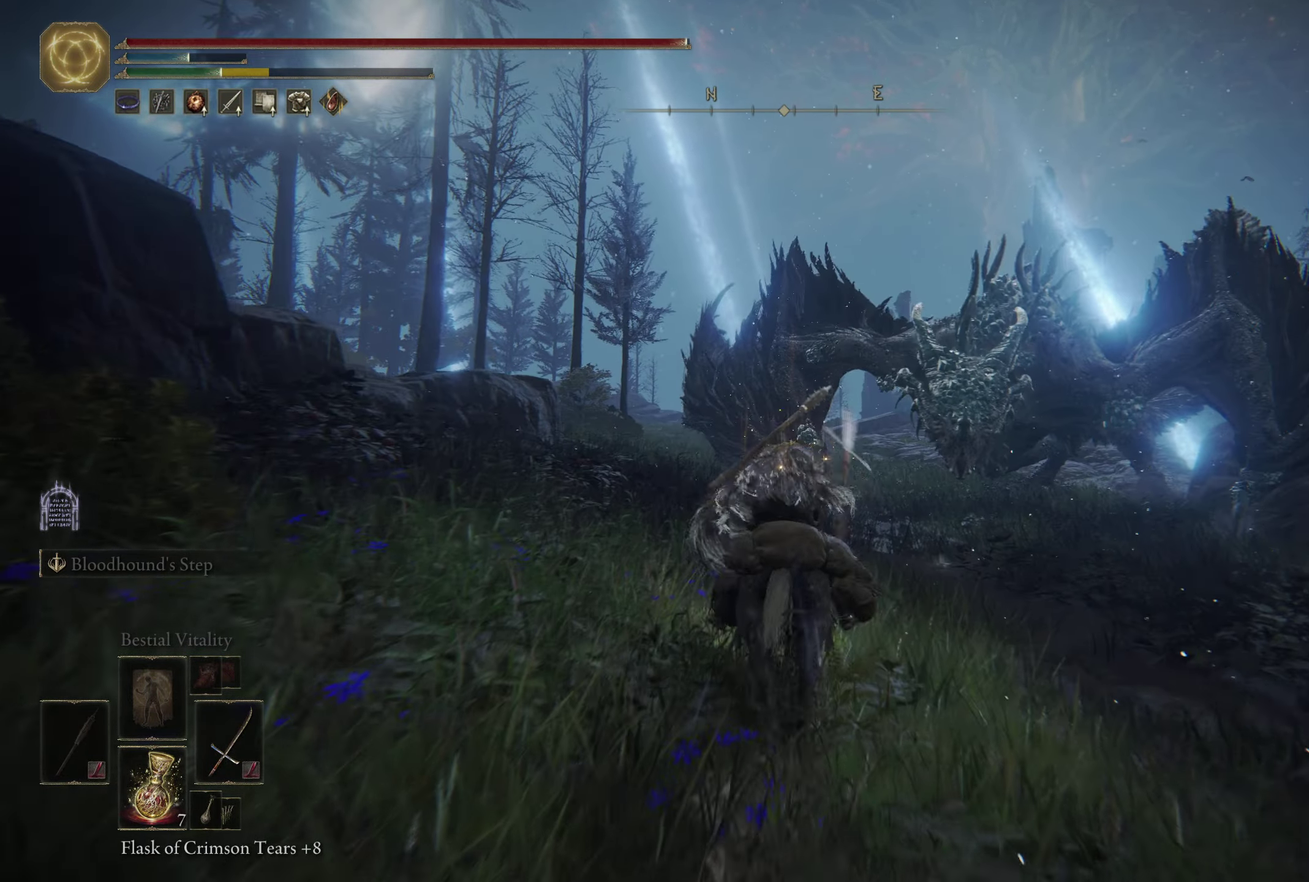
{"dt_ms": 349, "buttons": [], "left_stick": "up-right", "right_stick": "center"}
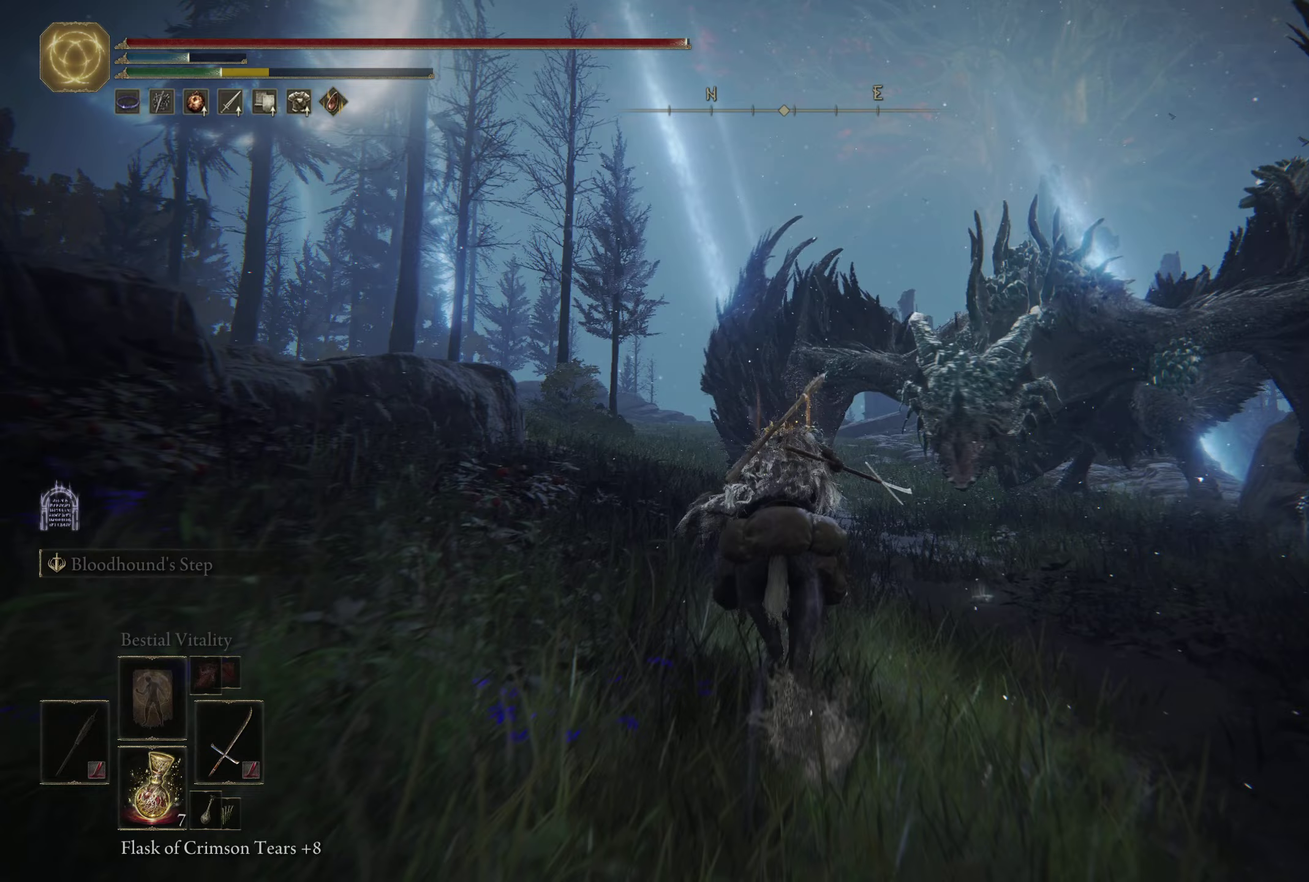
{"dt_ms": 500, "buttons": [], "left_stick": "up-right", "right_stick": "center"}
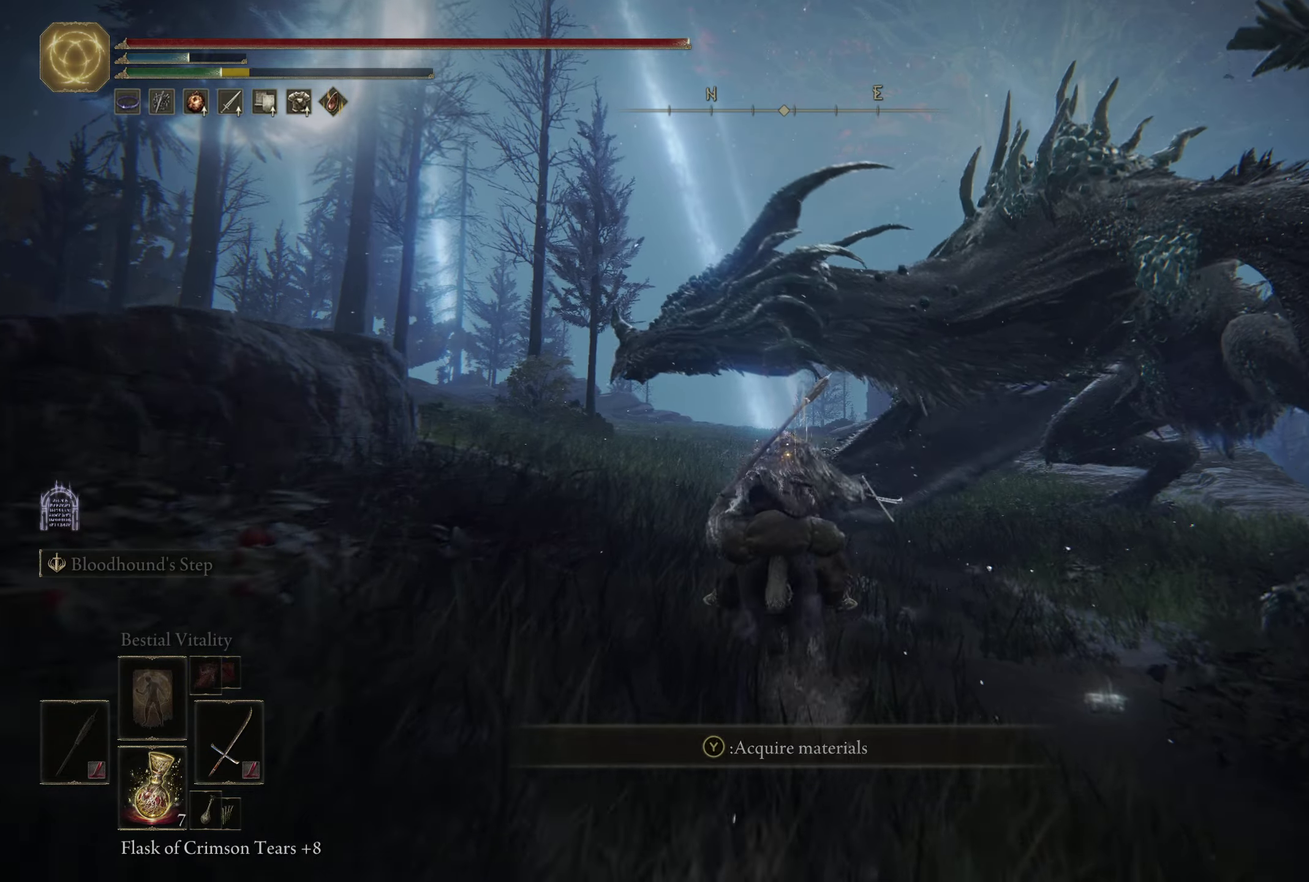
{"dt_ms": 550, "buttons": [], "left_stick": "up-right", "right_stick": "down-right"}
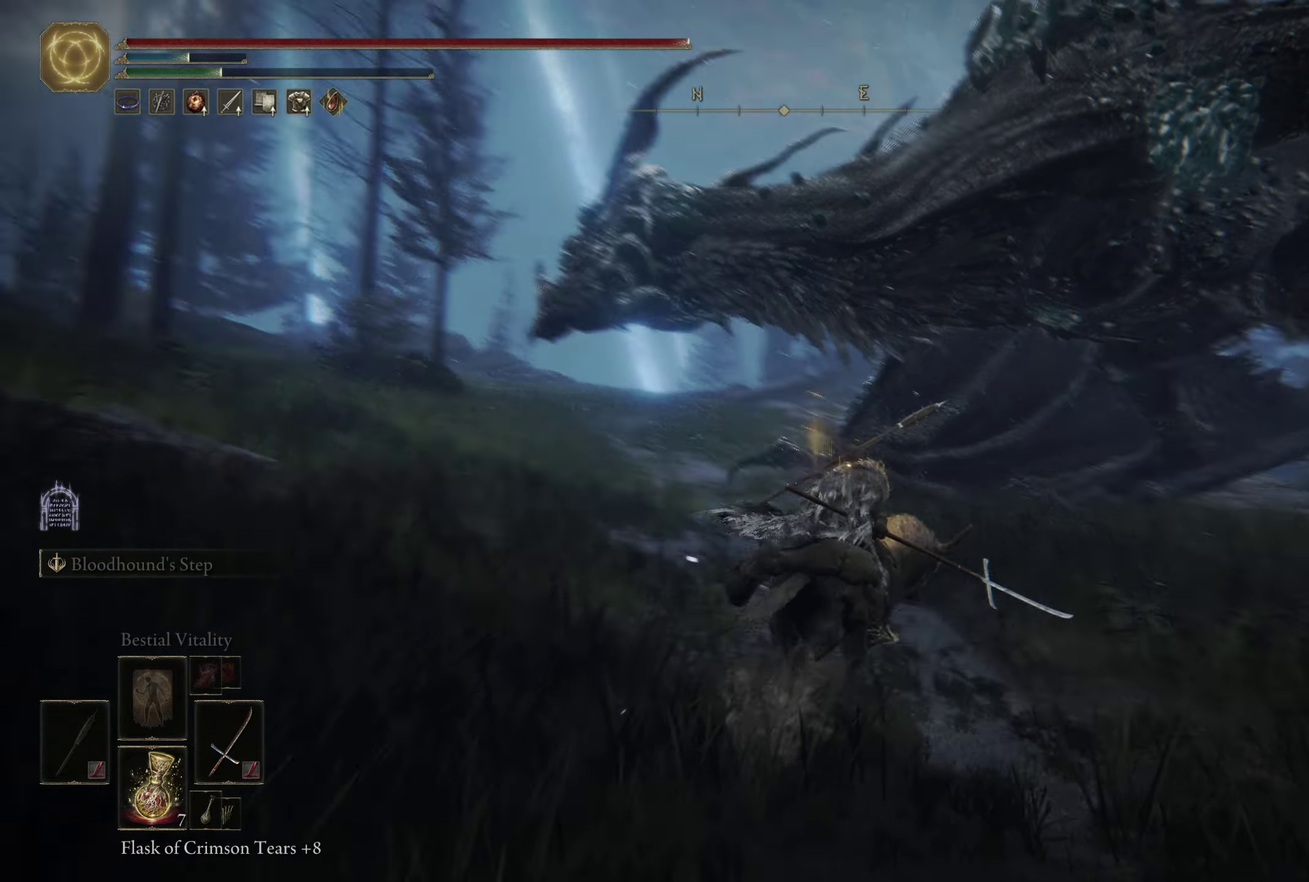
{"dt_ms": 500, "buttons": ["L3"], "left_stick": "up-right", "right_stick": "center"}